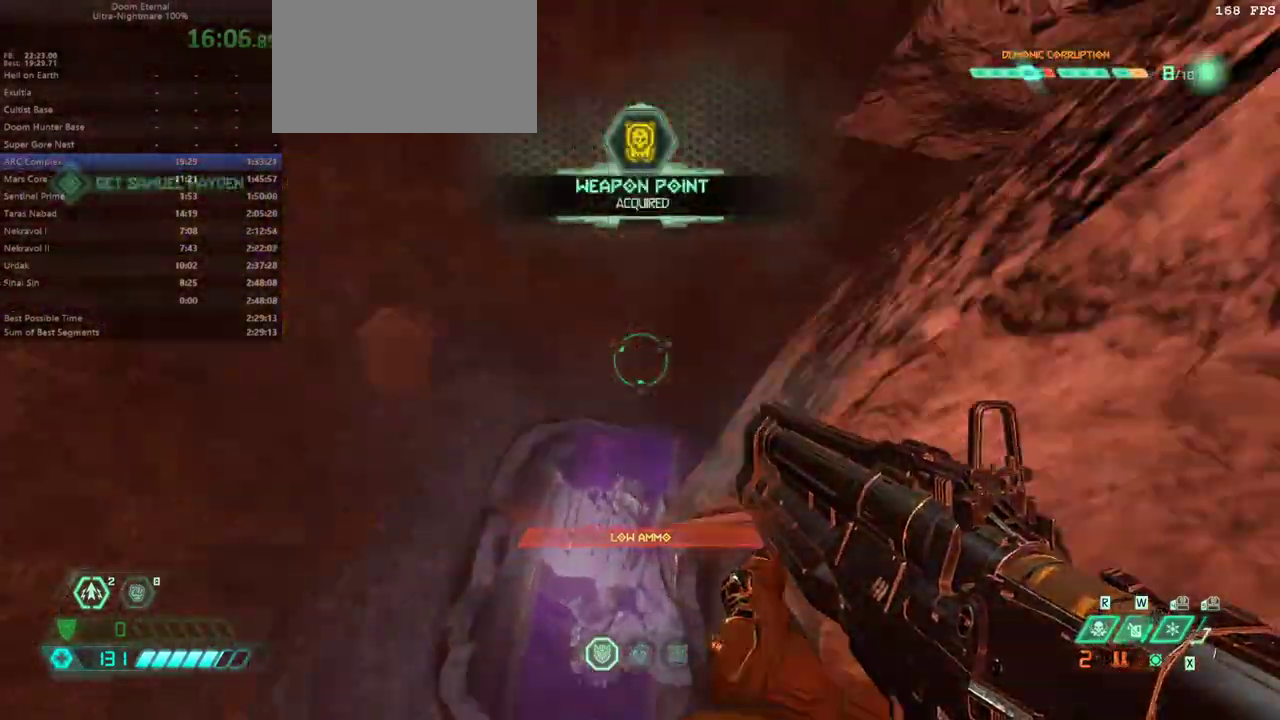
Gameplay with keyboard and mouse; each line is a JSON object with the keys and mouse buttons held at the frame after it. "events" lists presses ("down") and releases ("up") of "alt", "bfg", "bl", "bw", "c", "caps_lock", "cg", "cs", "csg", "ctrl", "dash", "fb", "fw", "hc", "jump", "l", "mel", "mod", "pr", "r", "rl", "ssg", "tab", "tilde", "v", "z", "mouse_left", "mouse_wheel" and "mouse_right" between this image and that frame as [ms after this image, input, new state], when the widget could be followed in between. "mouse_left", "mouse_wheel", "mouse_right" = the "left", "wheel", "right" buttons of the "mouse" list. No other keys are recorded. "wheel" means that the mouse wheel is clicked or scrolled. Key names are as the overlay labels them; some are game actions (e.g. jump) rather than physical keys. Not read: mouse_move.
{"keys": ["fw"], "mouse": [], "events": [[500, "fw", "down"]]}
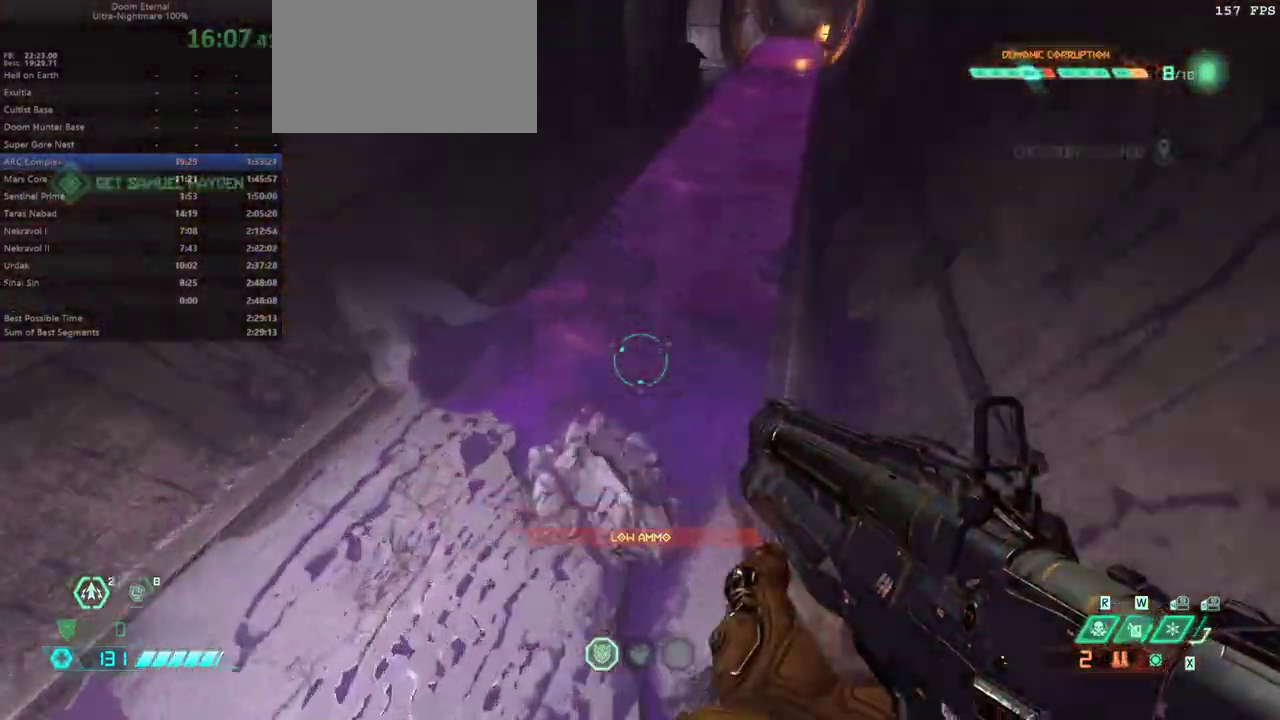
{"keys": ["fw"], "mouse": [], "events": [[100, "mouse_wheel", "down"], [233, "mouse_wheel", "up"]]}
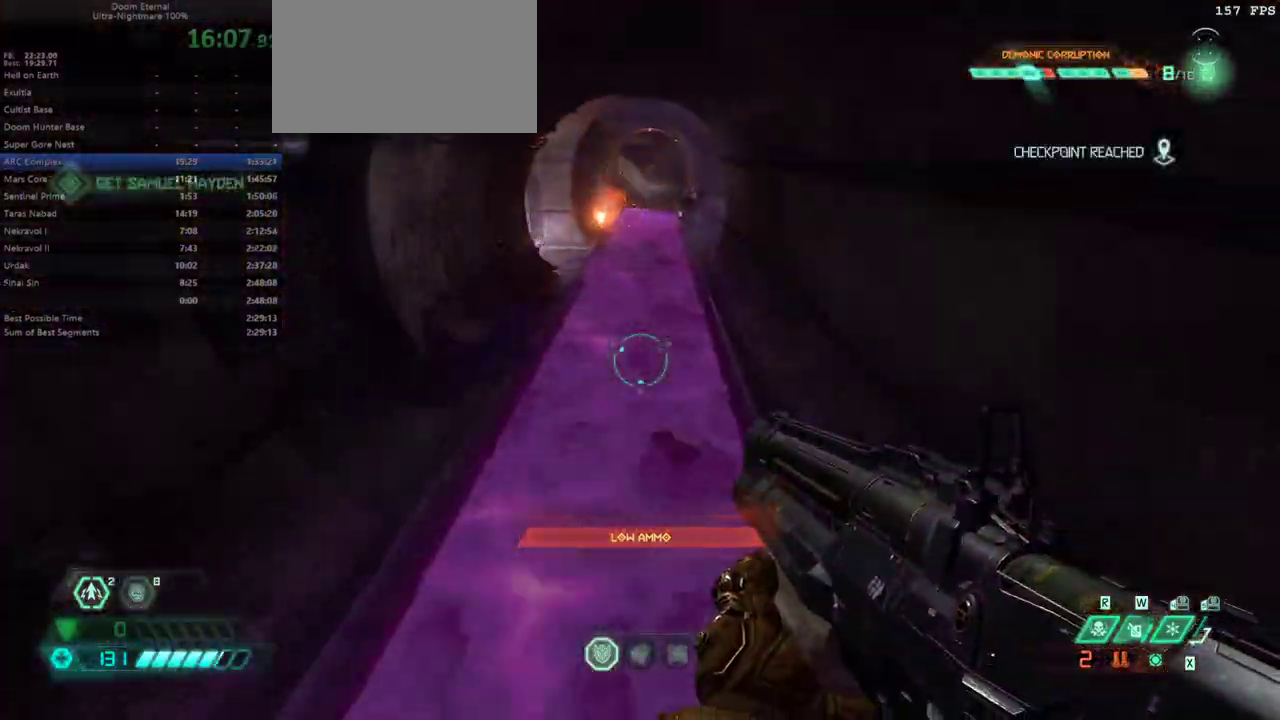
{"keys": ["fw"], "mouse": [], "events": [[300, "mouse_wheel", "down"], [400, "mouse_wheel", "up"]]}
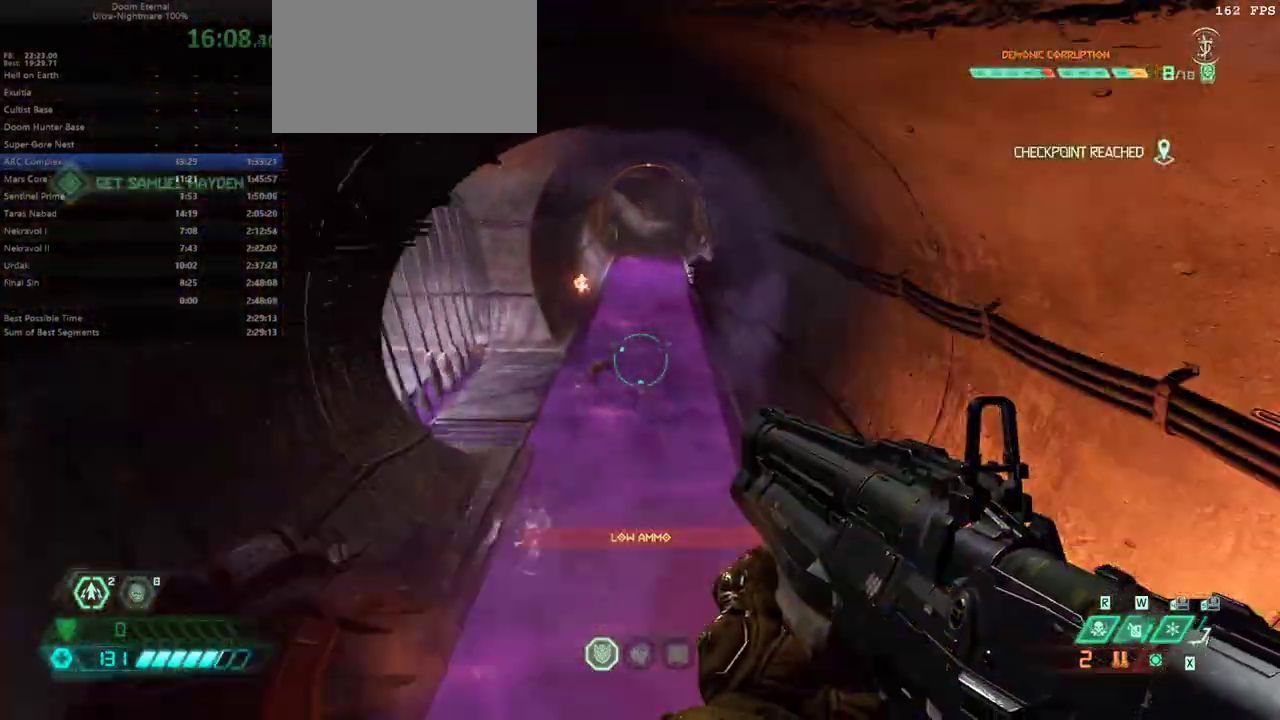
{"keys": ["fw"], "mouse": [], "events": [[300, "dash", "down"], [433, "dash", "up"]]}
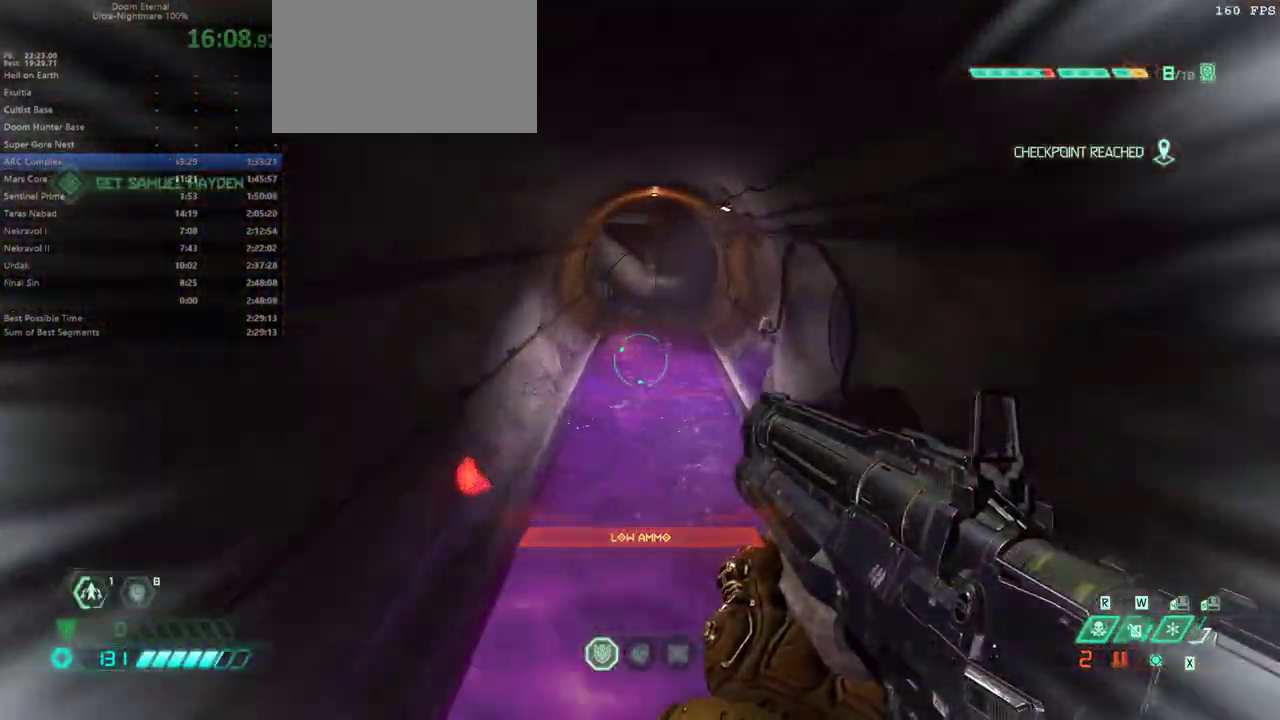
{"keys": ["fw"], "mouse": [], "events": [[233, "dash", "down"], [467, "dash", "up"]]}
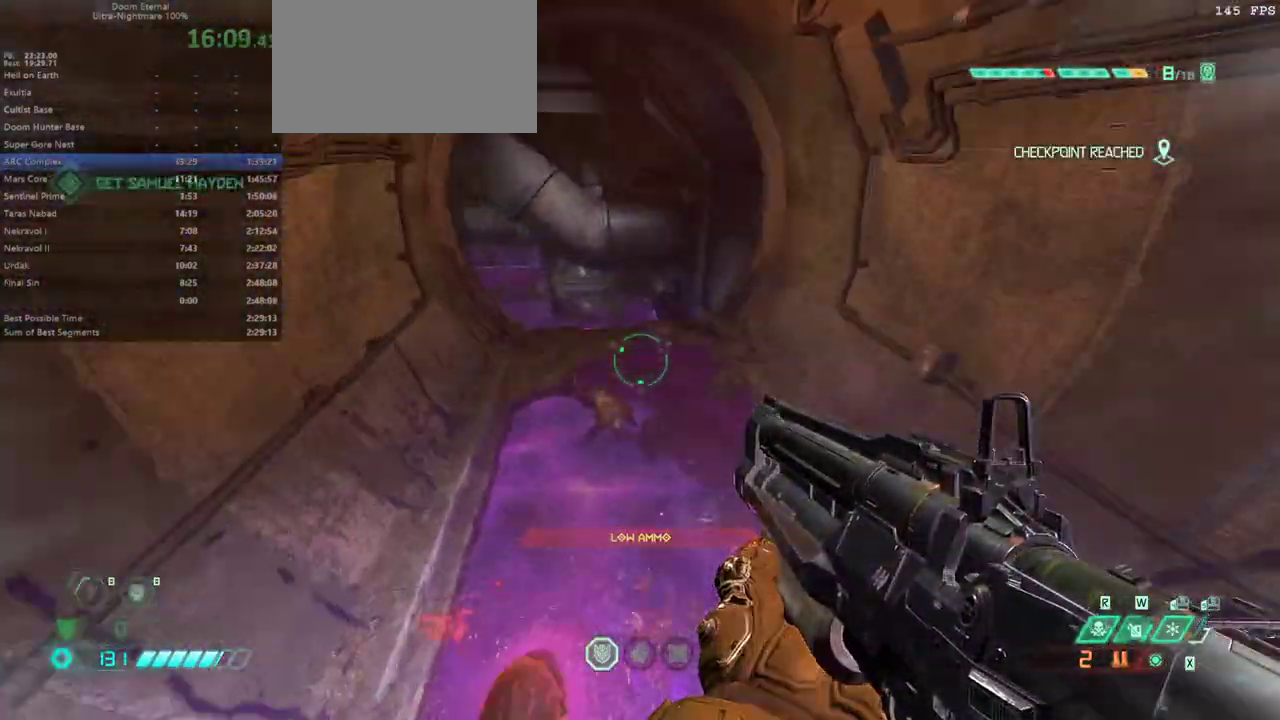
{"keys": ["fw", "r"], "mouse": [], "events": [[233, "r", "down"]]}
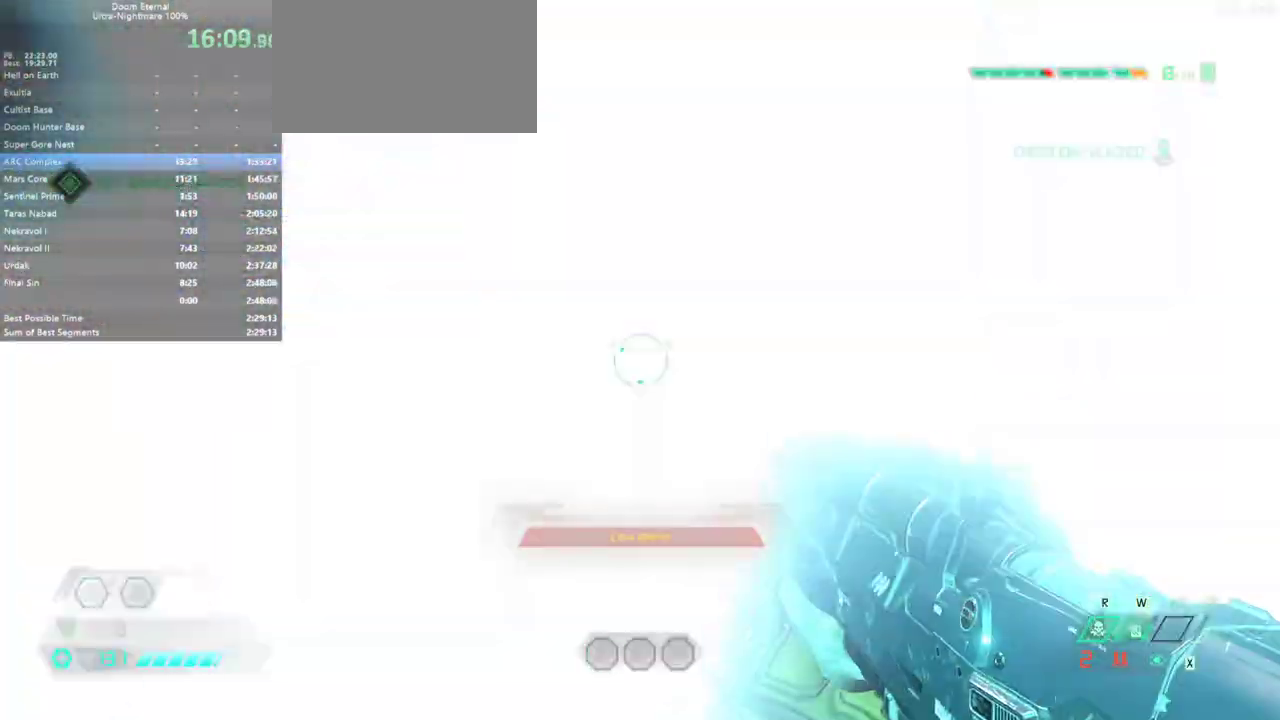
{"keys": ["fw"], "mouse": [], "events": [[33, "r", "up"]]}
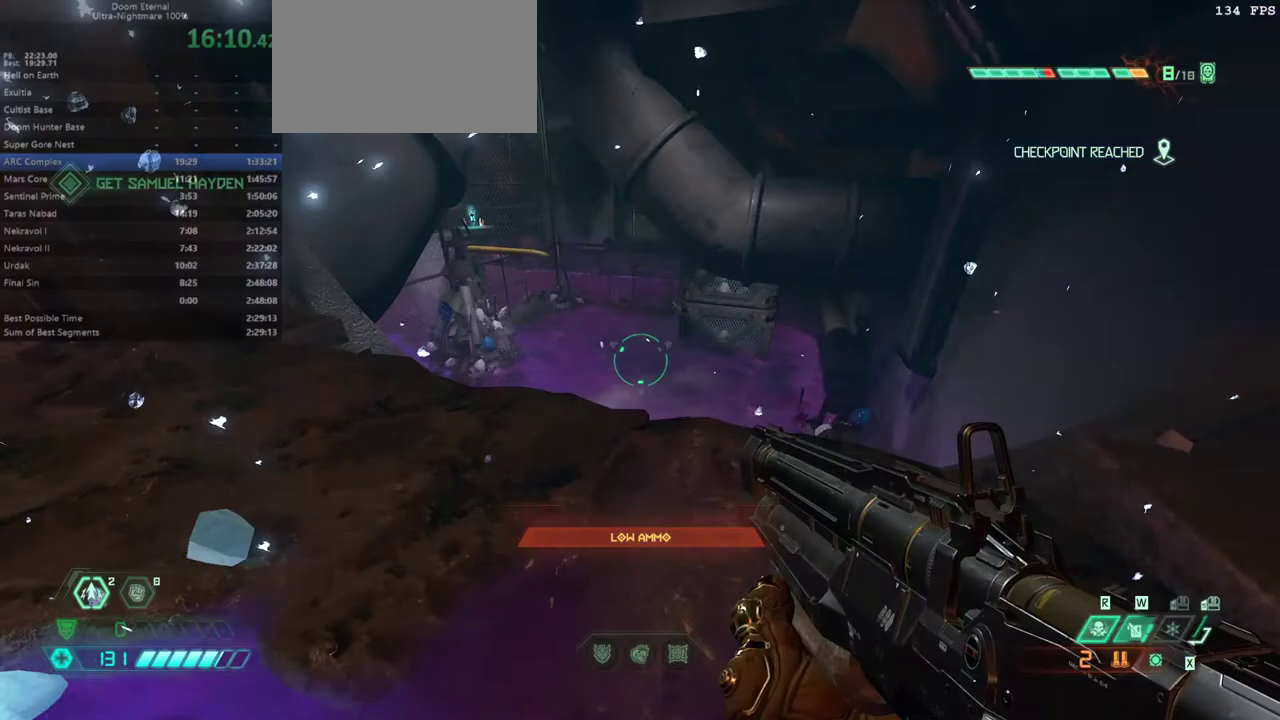
{"keys": ["fw"], "mouse": [], "events": []}
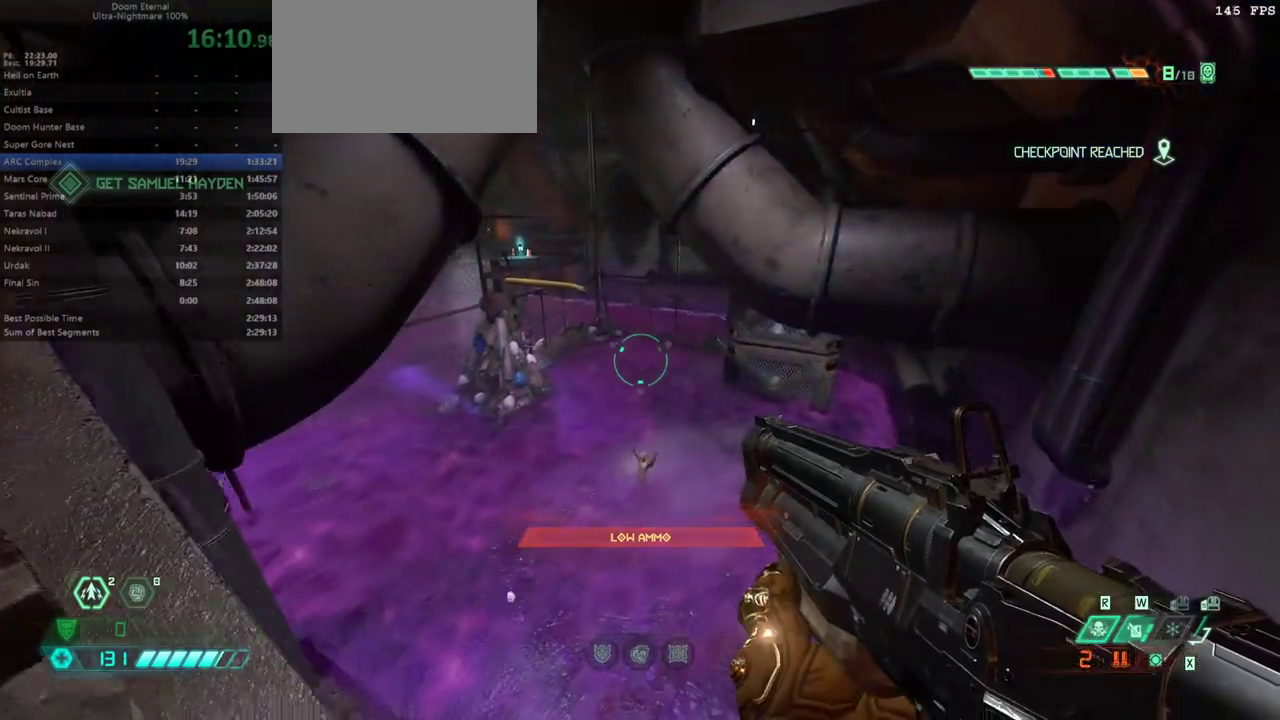
{"keys": ["fw"], "mouse": [], "events": []}
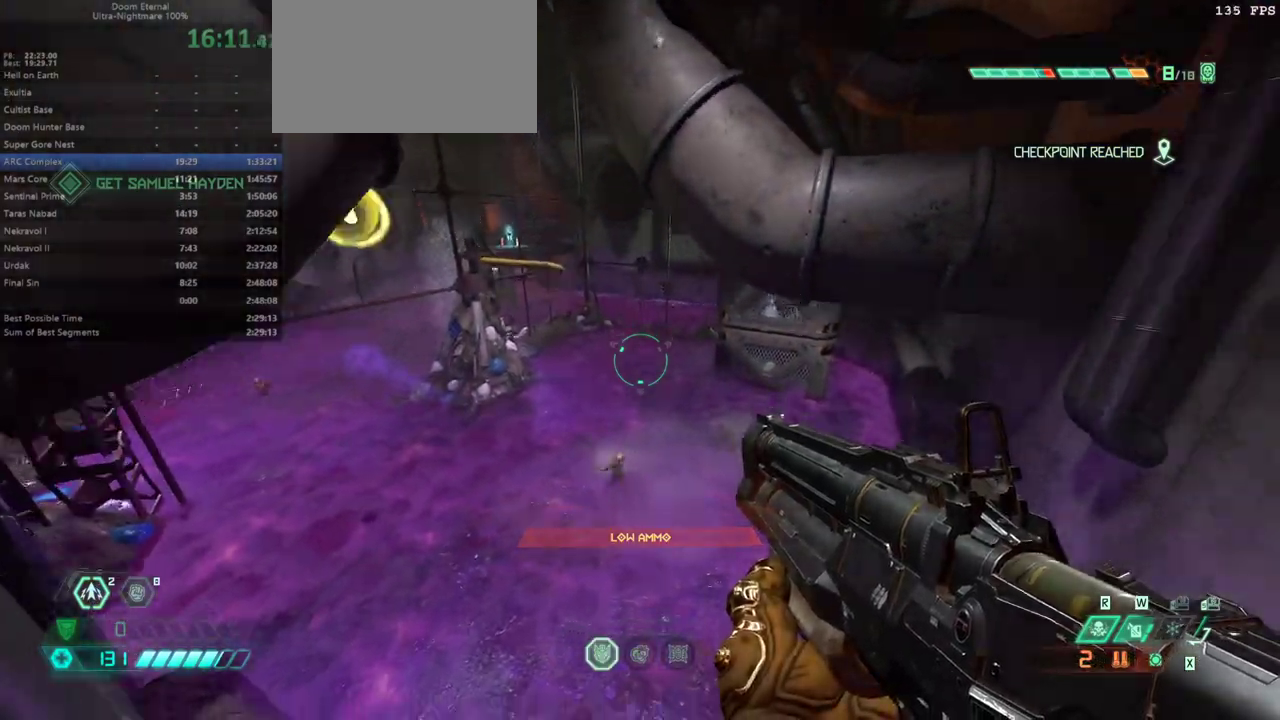
{"keys": ["fw"], "mouse": [], "events": [[200, "jump", "down"], [300, "jump", "up"]]}
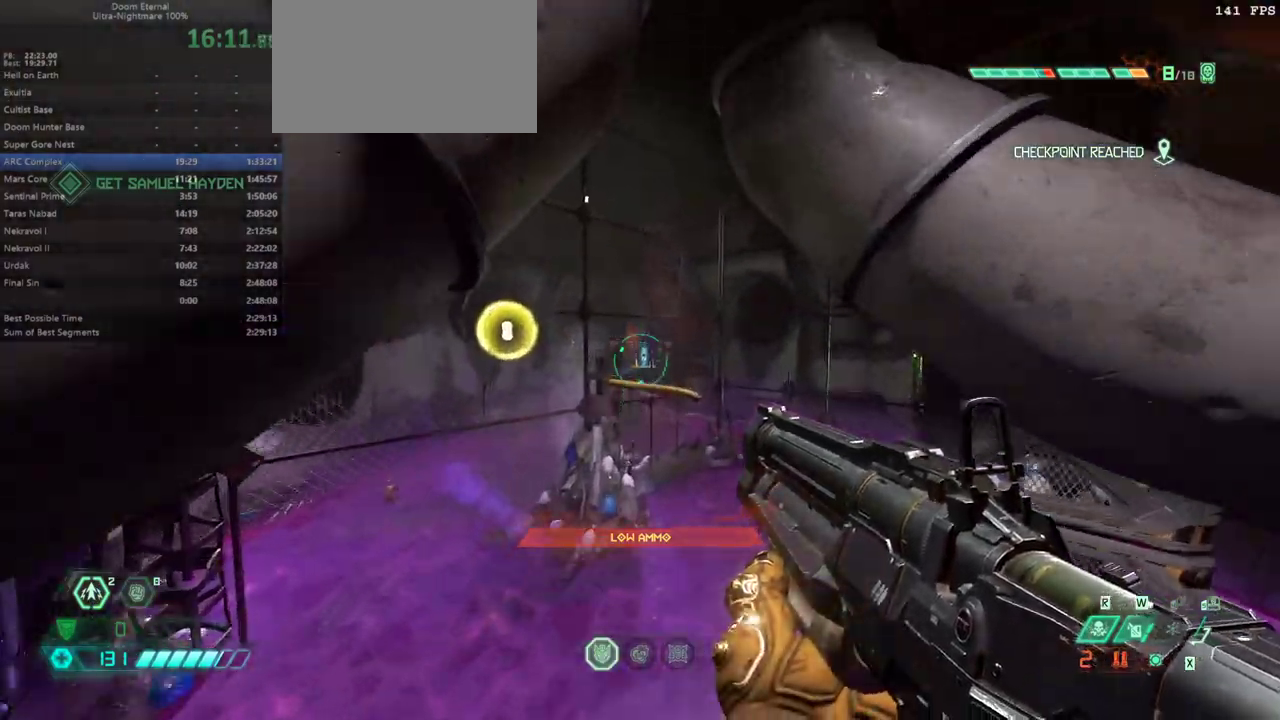
{"keys": ["dash", "fw"], "mouse": [], "events": [[367, "dash", "down"]]}
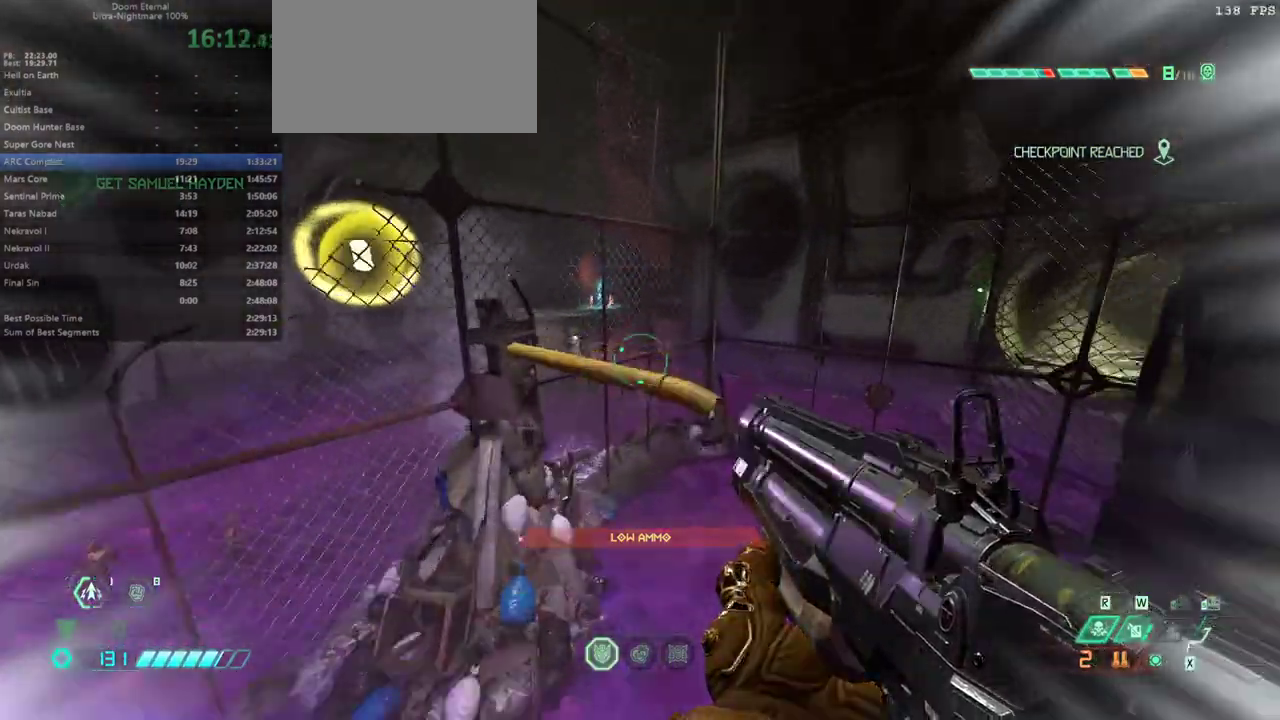
{"keys": ["fw"], "mouse": [], "events": [[67, "dash", "up"]]}
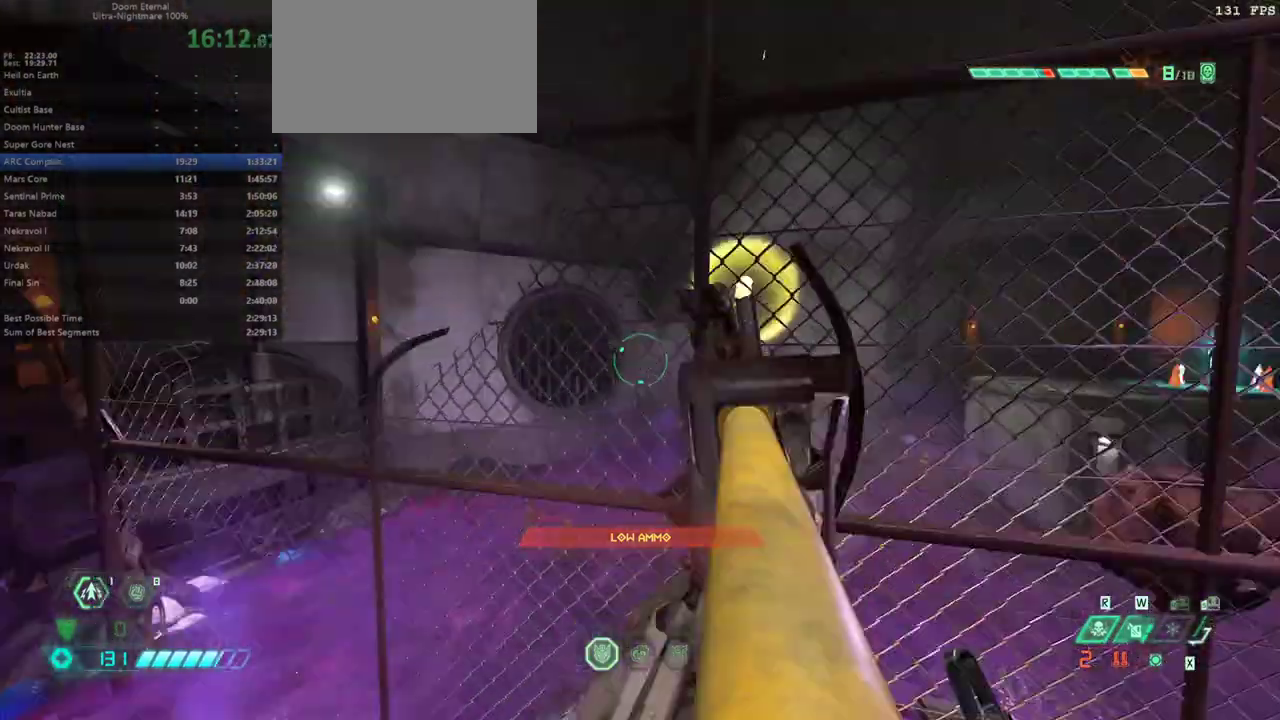
{"keys": ["fw"], "mouse": [], "events": []}
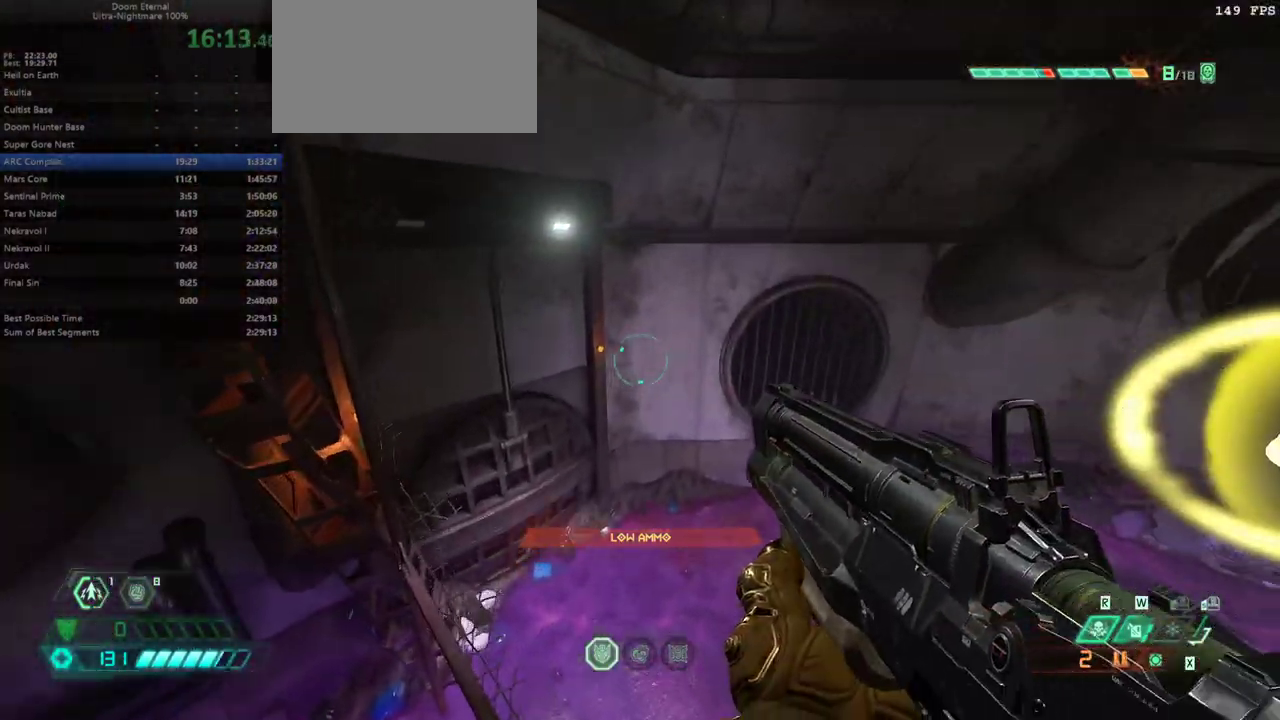
{"keys": ["fw"], "mouse": [], "events": []}
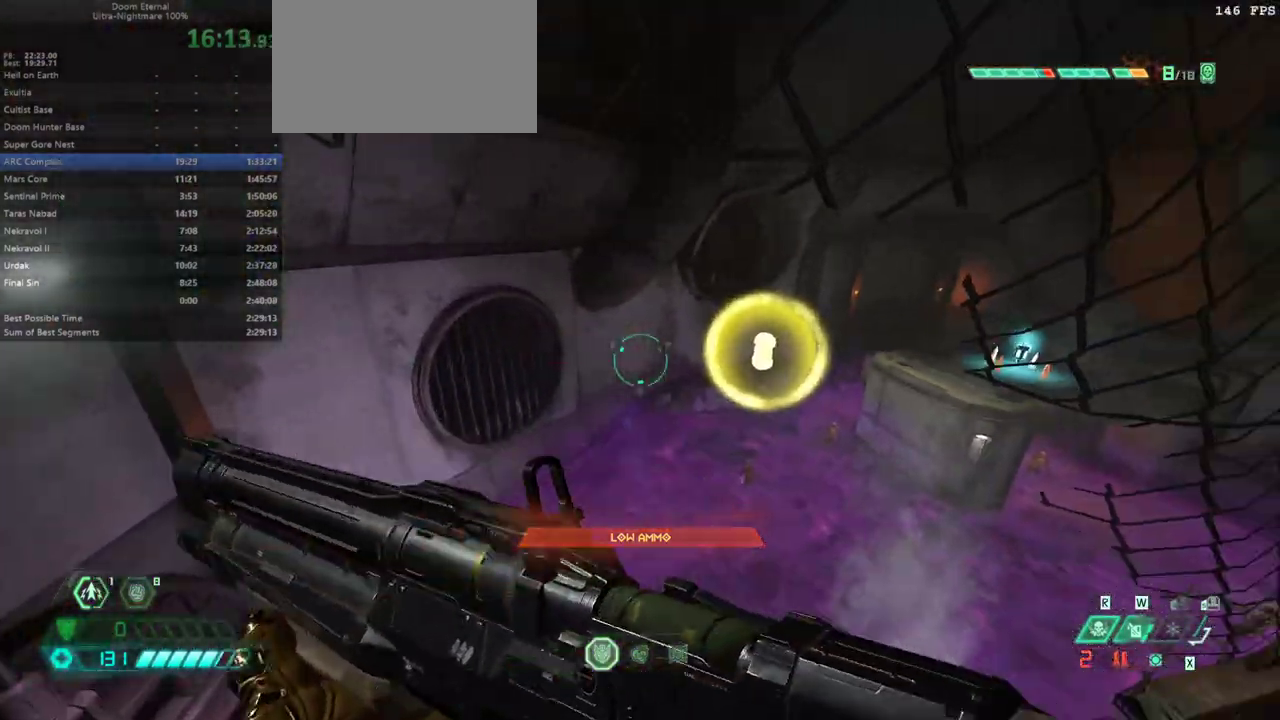
{"keys": ["l"], "mouse": [], "events": [[233, "l", "down"], [467, "fw", "up"]]}
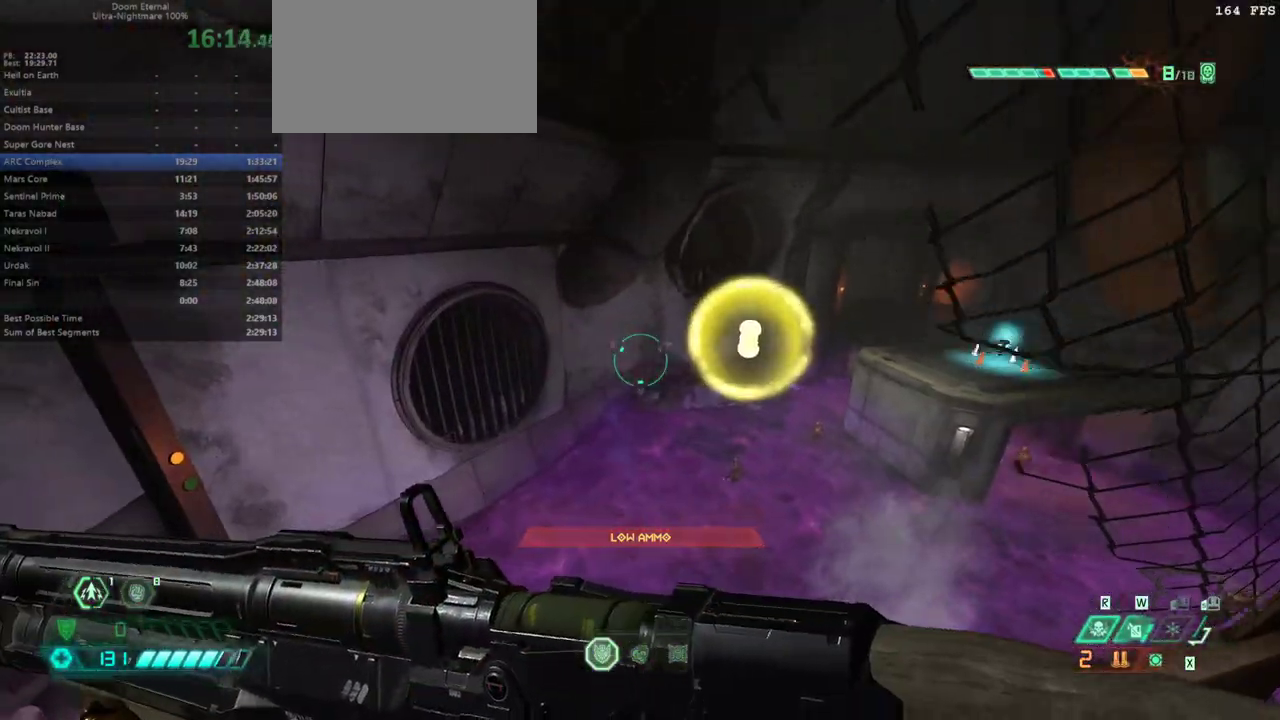
{"keys": ["fw"], "mouse": [], "events": [[300, "fw", "down"], [367, "l", "up"]]}
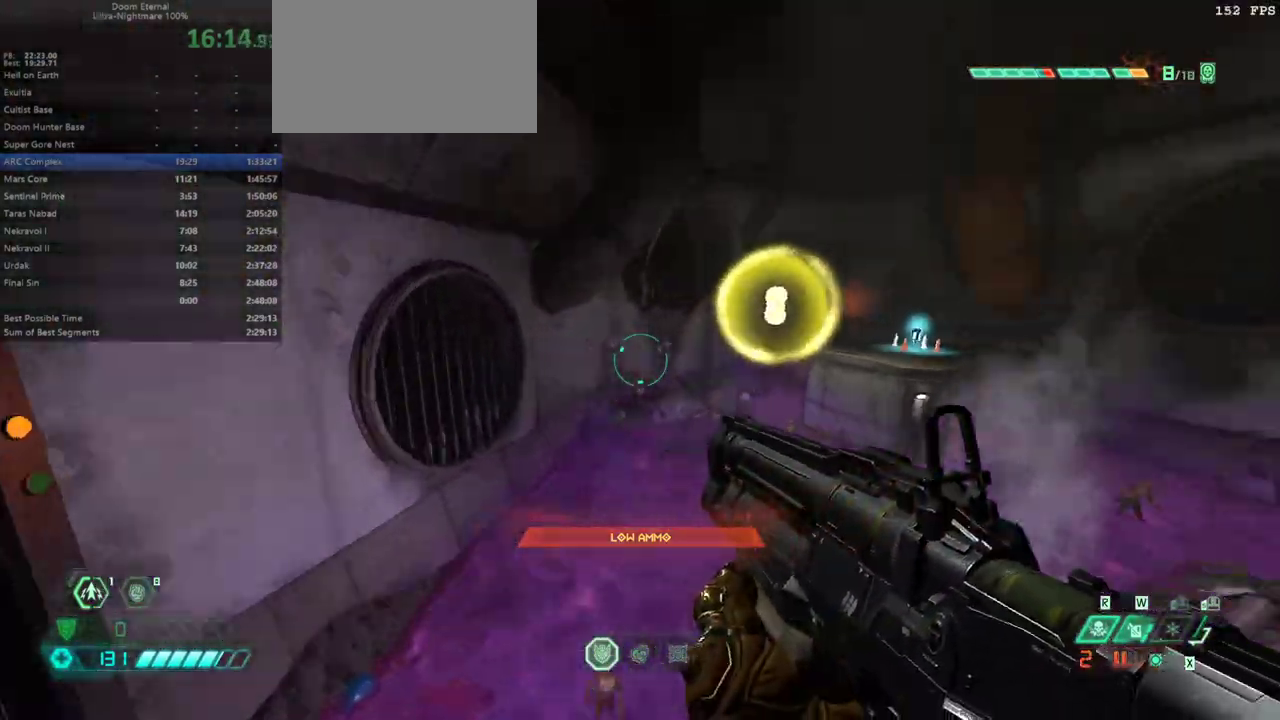
{"keys": ["fw"], "mouse": [], "events": [[100, "jump", "down"], [167, "jump", "up"]]}
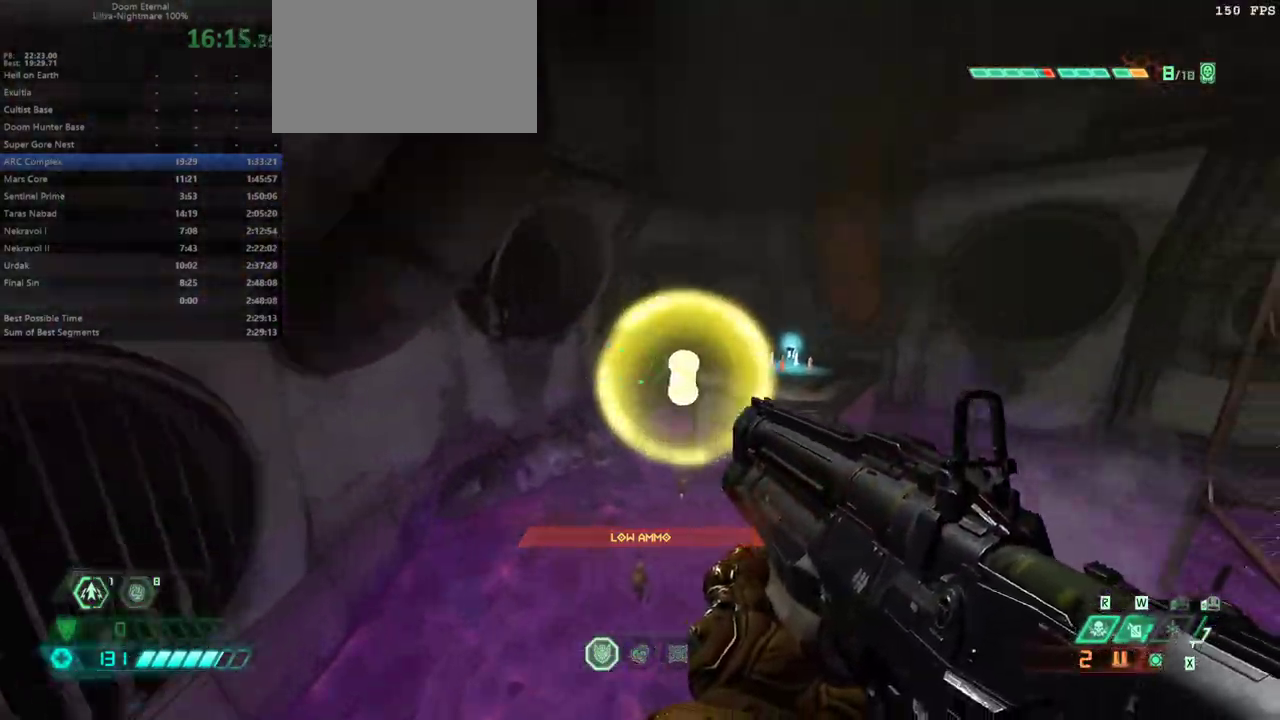
{"keys": ["fw"], "mouse": [], "events": [[200, "dash", "down"], [333, "dash", "up"]]}
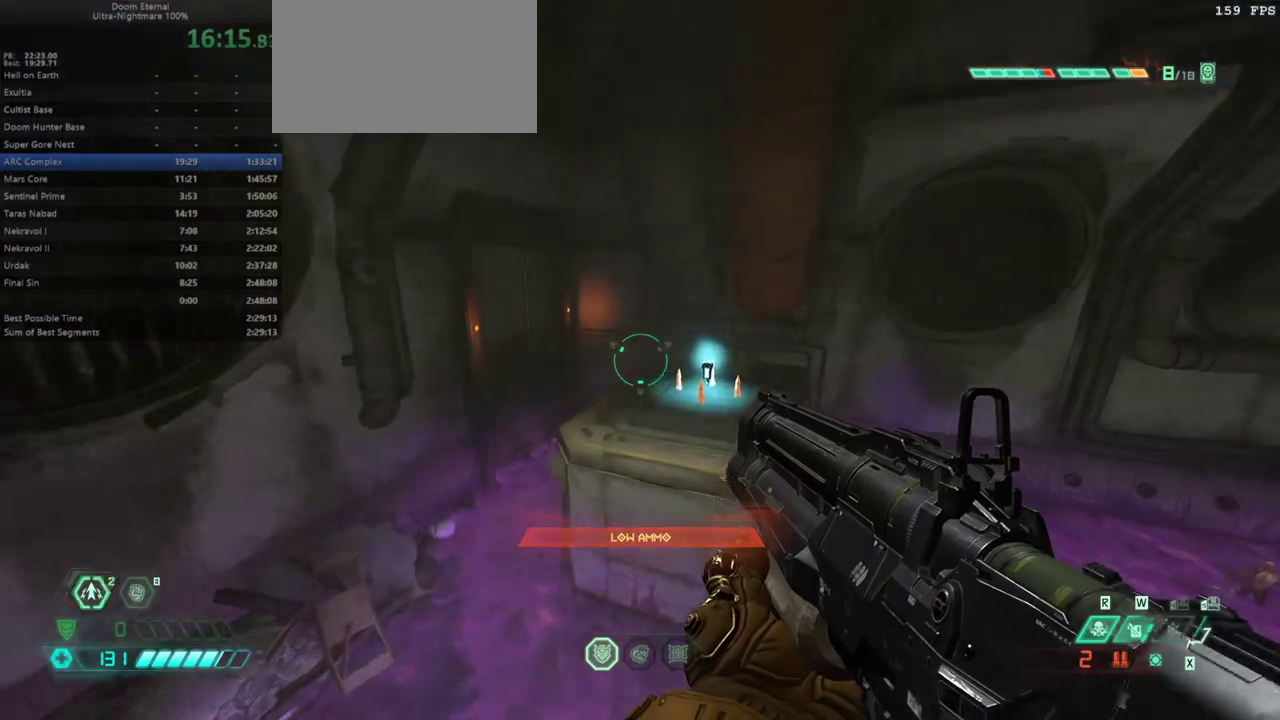
{"keys": ["fw"], "mouse": [], "events": [[67, "dash", "down"], [167, "dash", "up"]]}
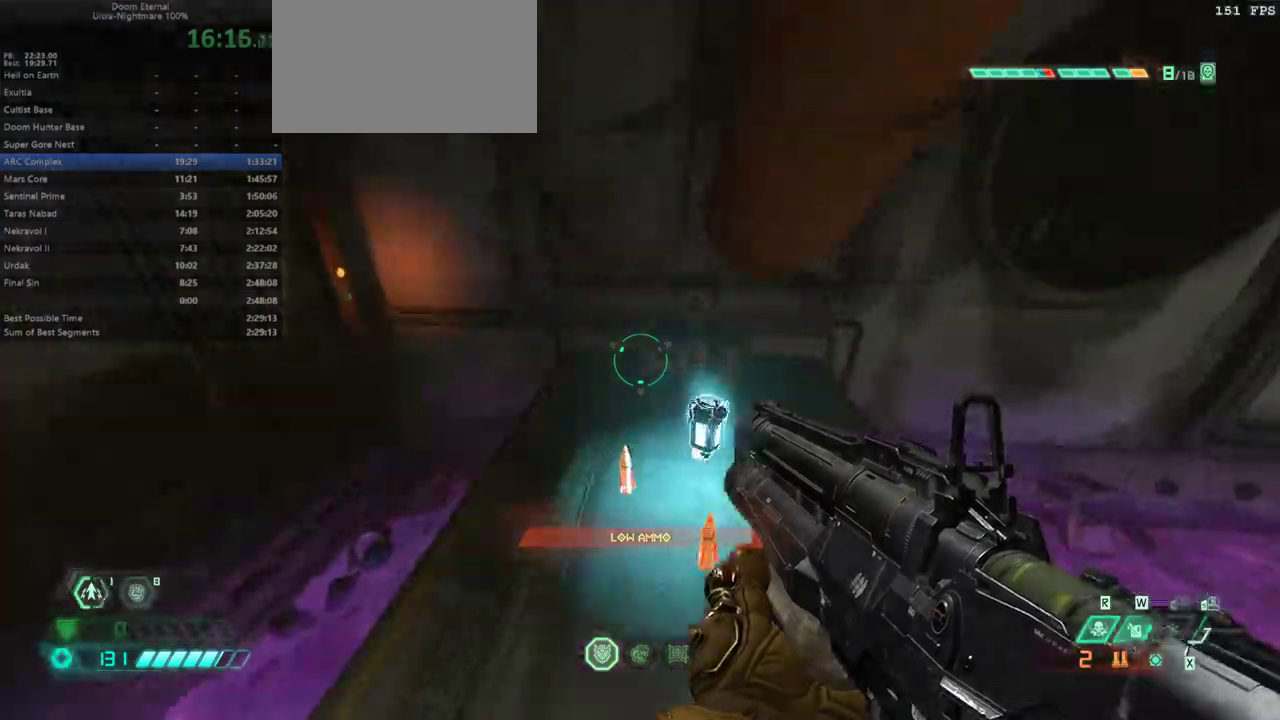
{"keys": ["fw"], "mouse": [], "events": []}
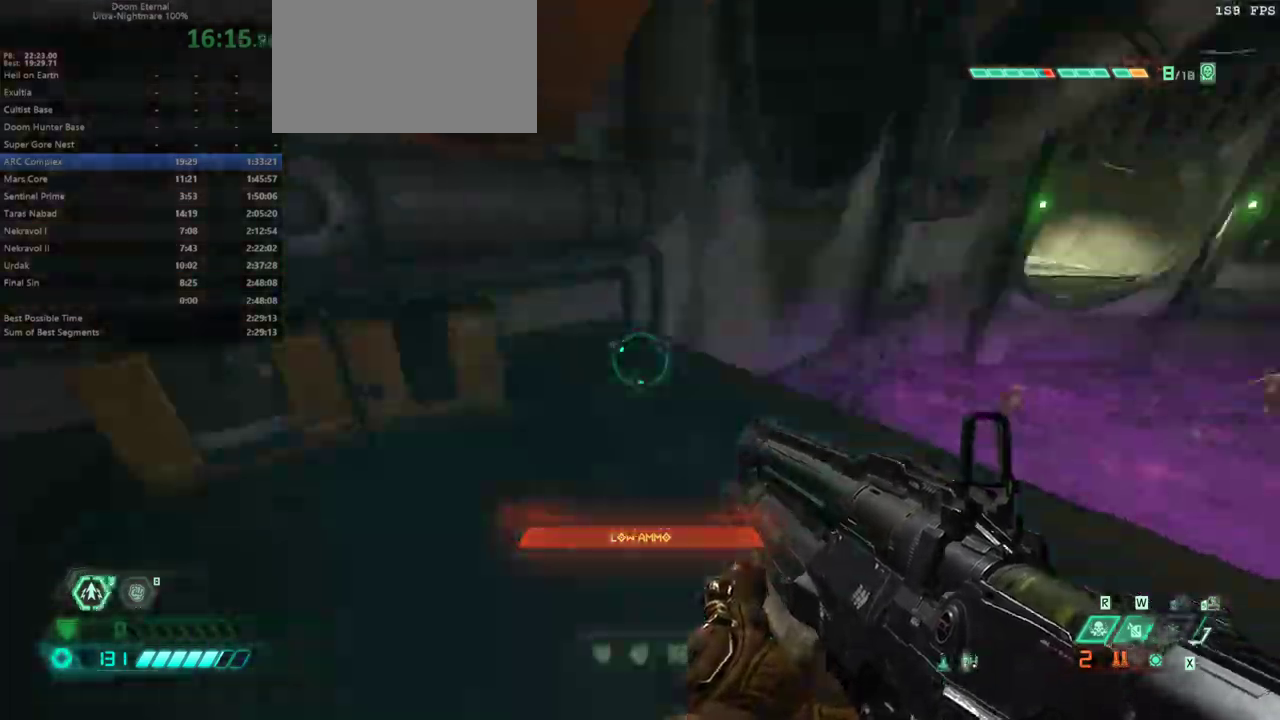
{"keys": ["fw"], "mouse": [], "events": [[300, "jump", "down"], [400, "jump", "up"]]}
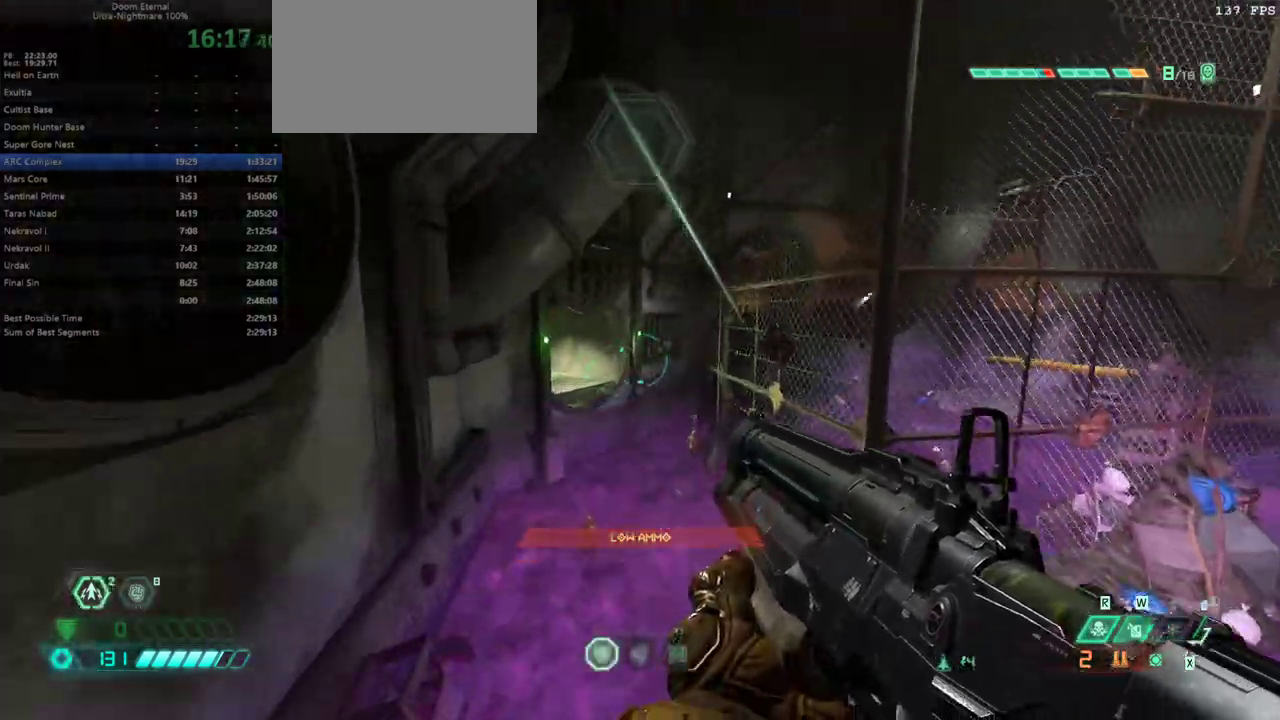
{"keys": ["fw"], "mouse": [], "events": [[267, "dash", "down"], [400, "dash", "up"]]}
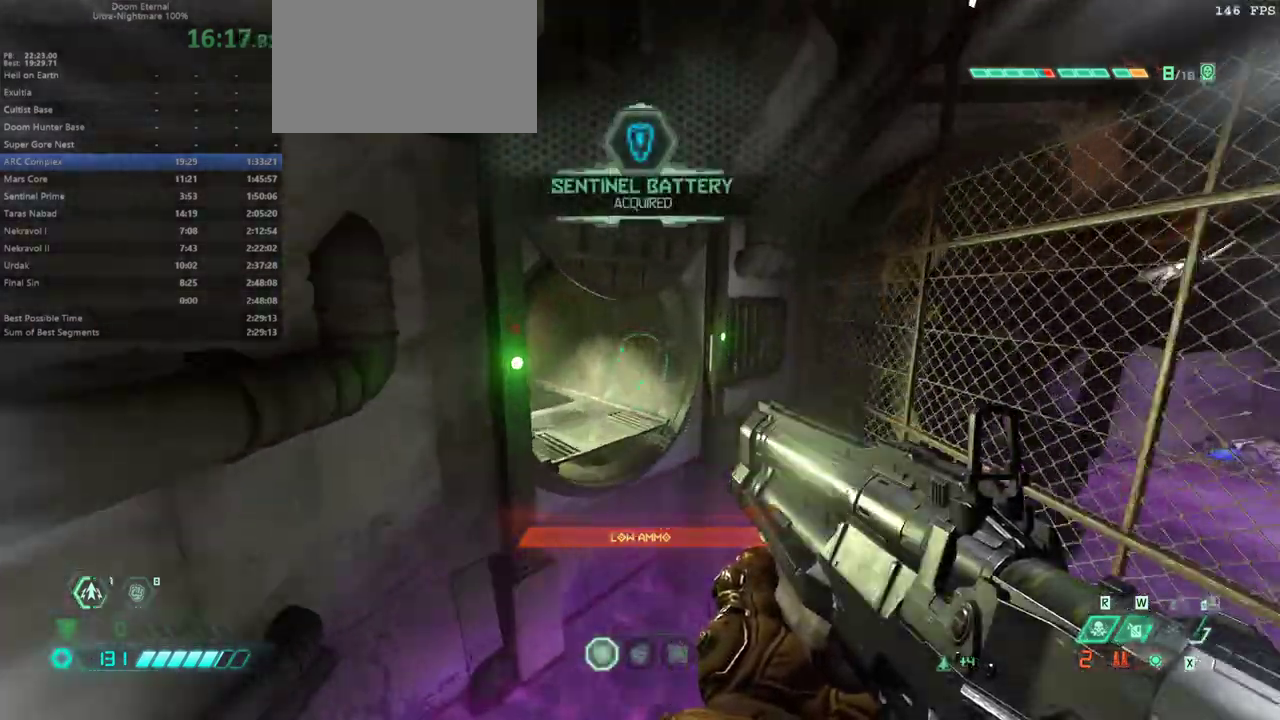
{"keys": ["fw"], "mouse": [], "events": [[333, "dash", "down"], [467, "dash", "up"]]}
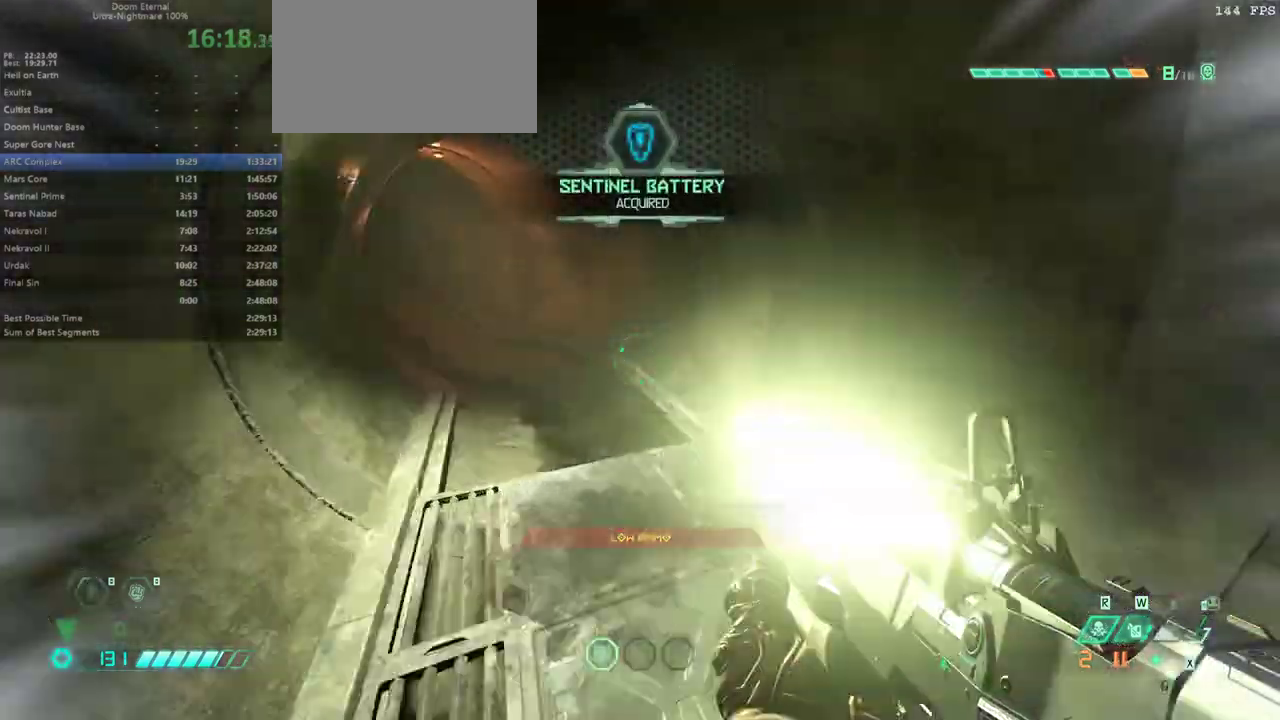
{"keys": ["fw"], "mouse": [], "events": [[67, "ssg", "down"], [133, "ssg", "up"]]}
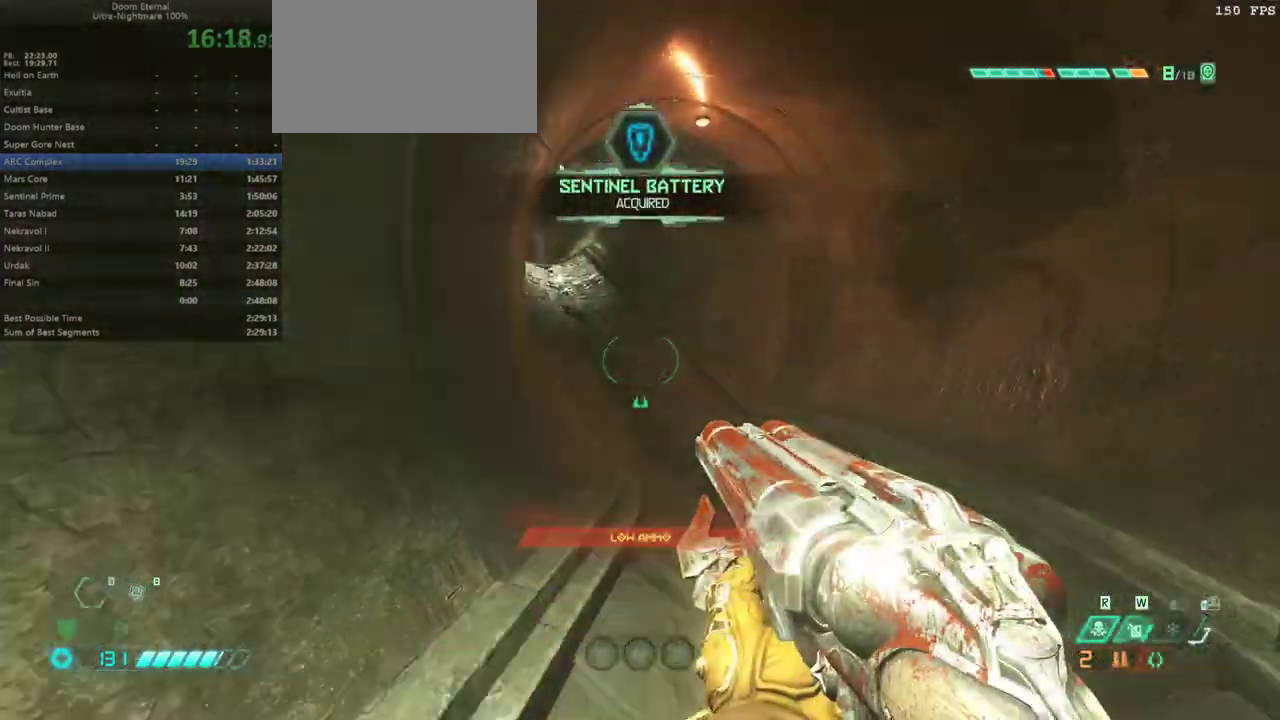
{"keys": ["fw"], "mouse": [], "events": [[167, "dash", "down"], [300, "dash", "up"]]}
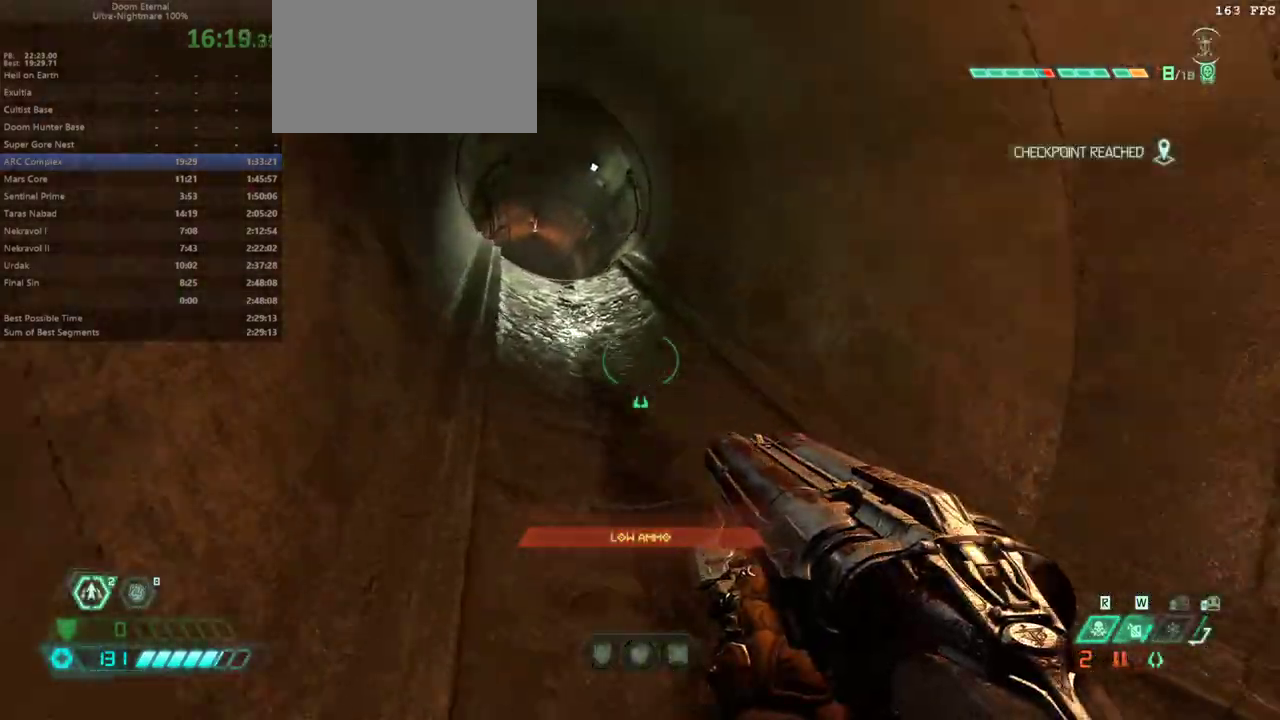
{"keys": ["fw"], "mouse": [], "events": [[100, "dash", "down"], [167, "dash", "up"]]}